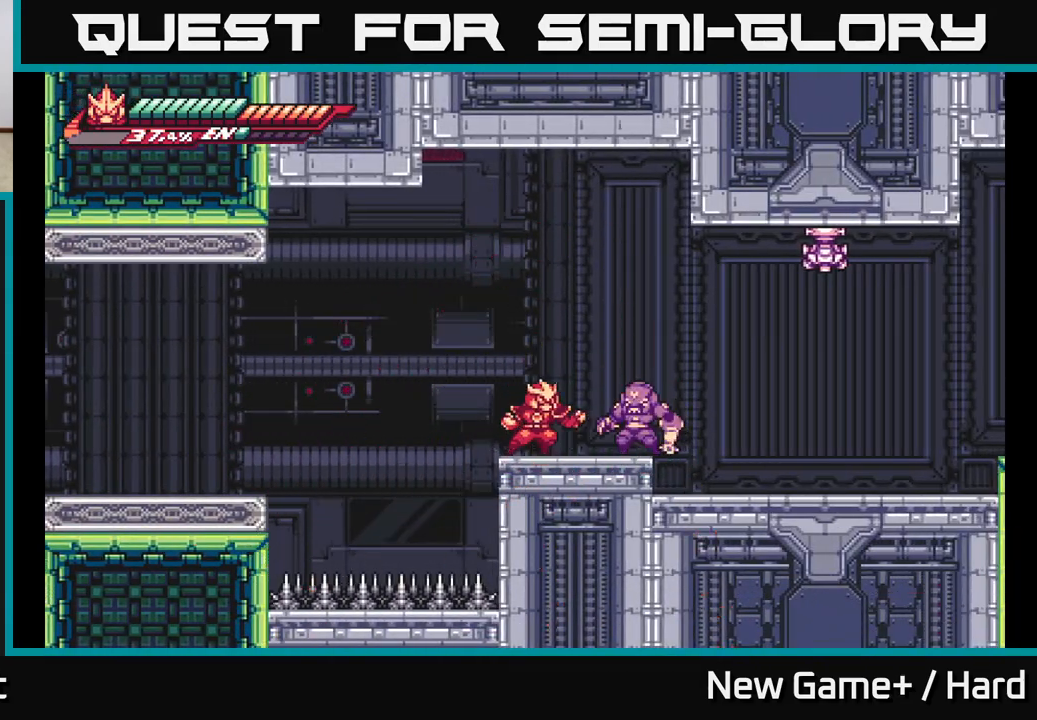
Gameplay with a controller (Xbox layout); each line is a JSON object with the inputs held at the frame after it. "events" lists button and stick changes between this image and that frame as [ms after this image, input, new state], when the widget could be followed in between.
{"buttons": [], "left_stick": "center", "right_stick": "center", "events": [[83, "X", "down"], [100, "left_stick", "right"], [217, "X", "up"], [283, "left_stick", "center"]]}
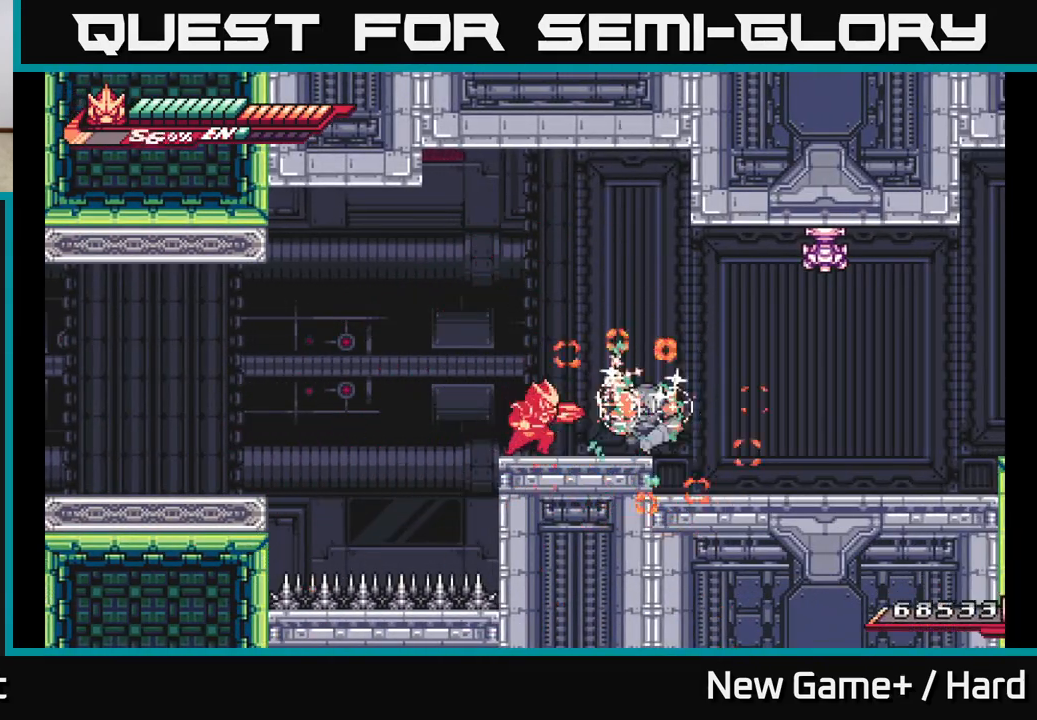
{"buttons": ["R2"], "left_stick": "right", "right_stick": "center", "events": [[50, "R2", "down"], [67, "left_stick", "right"], [250, "left_stick", "center"], [383, "left_stick", "right"]]}
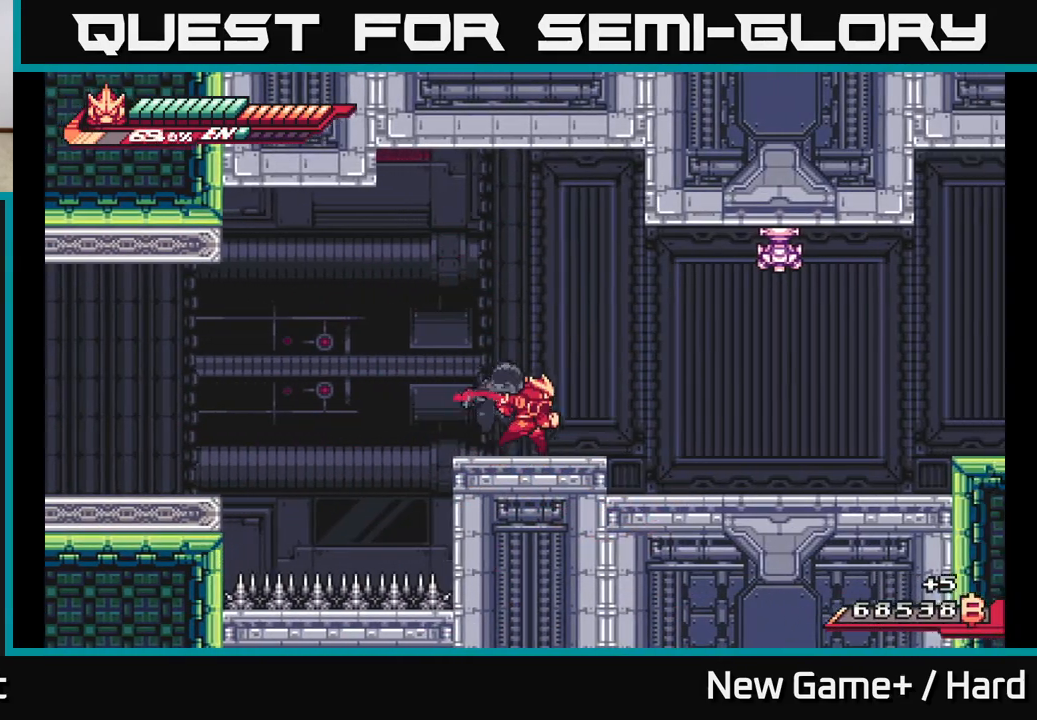
{"buttons": [], "left_stick": "left", "right_stick": "center", "events": [[133, "A", "down"], [133, "L2", "down"], [150, "left_stick", "up-right"], [250, "A", "up"], [267, "R2", "up"], [300, "L2", "up"], [417, "left_stick", "left"]]}
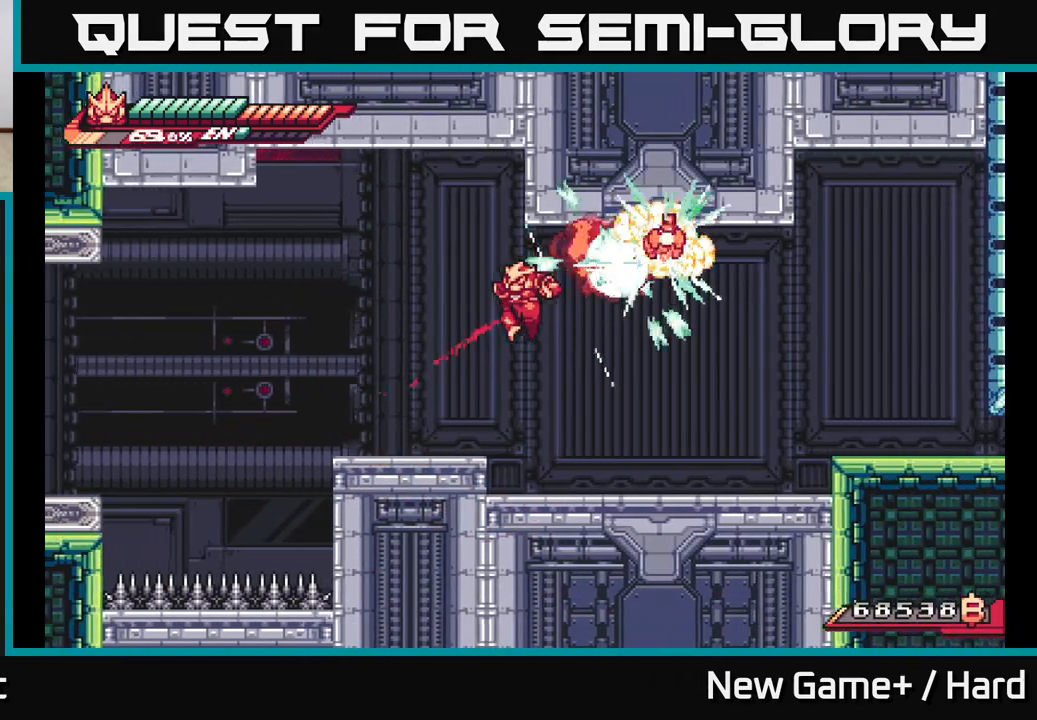
{"buttons": ["L2", "R2"], "left_stick": "right", "right_stick": "center", "events": [[167, "left_stick", "center"], [217, "left_stick", "right"], [300, "L2", "down"], [433, "R2", "down"]]}
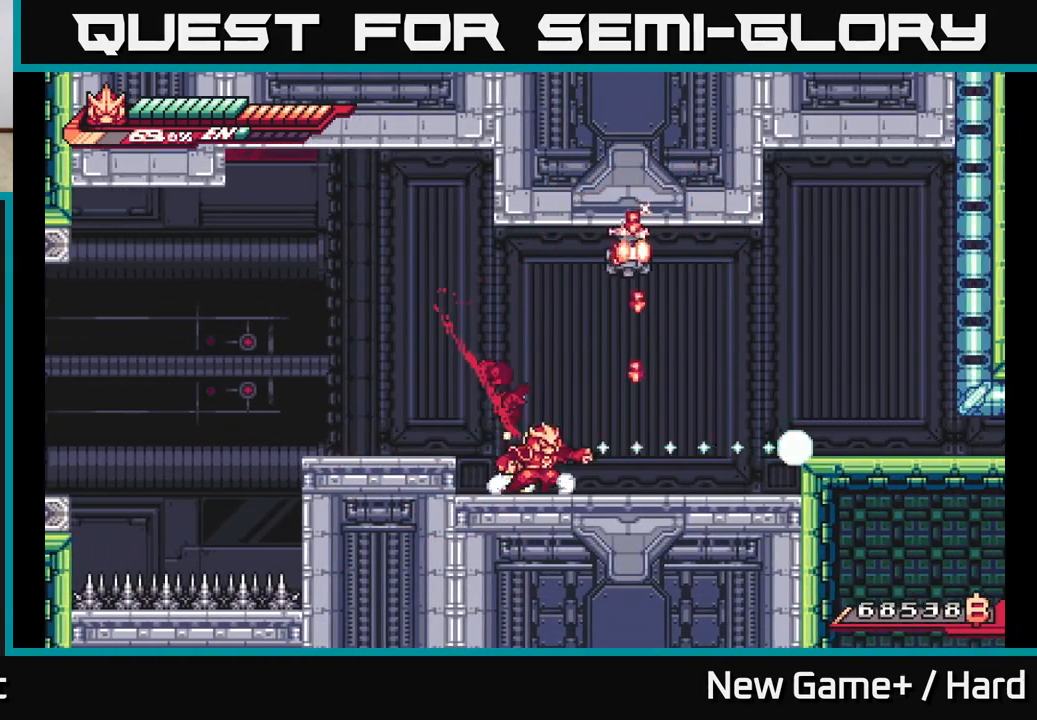
{"buttons": ["A", "L2"], "left_stick": "right", "right_stick": "center", "events": [[17, "L2", "up"], [100, "left_stick", "center"], [267, "left_stick", "right"], [333, "L2", "down"], [400, "R2", "up"], [417, "A", "down"]]}
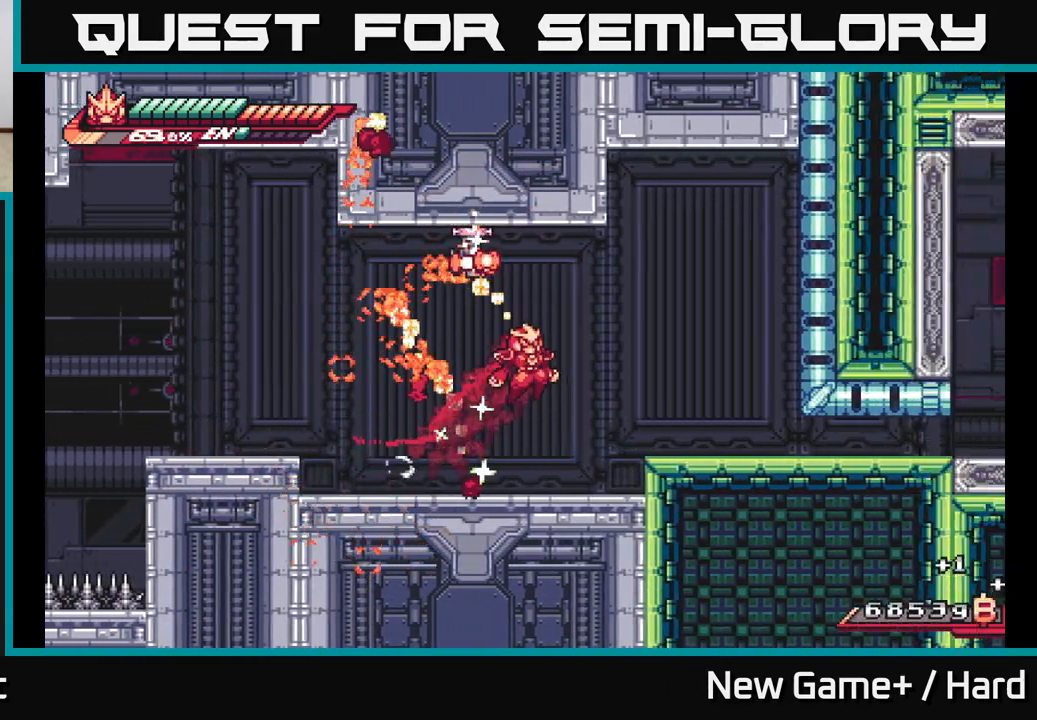
{"buttons": ["L2"], "left_stick": "right", "right_stick": "center", "events": [[67, "A", "up"], [67, "R2", "down"], [117, "X", "down"], [200, "R2", "up"], [233, "X", "up"]]}
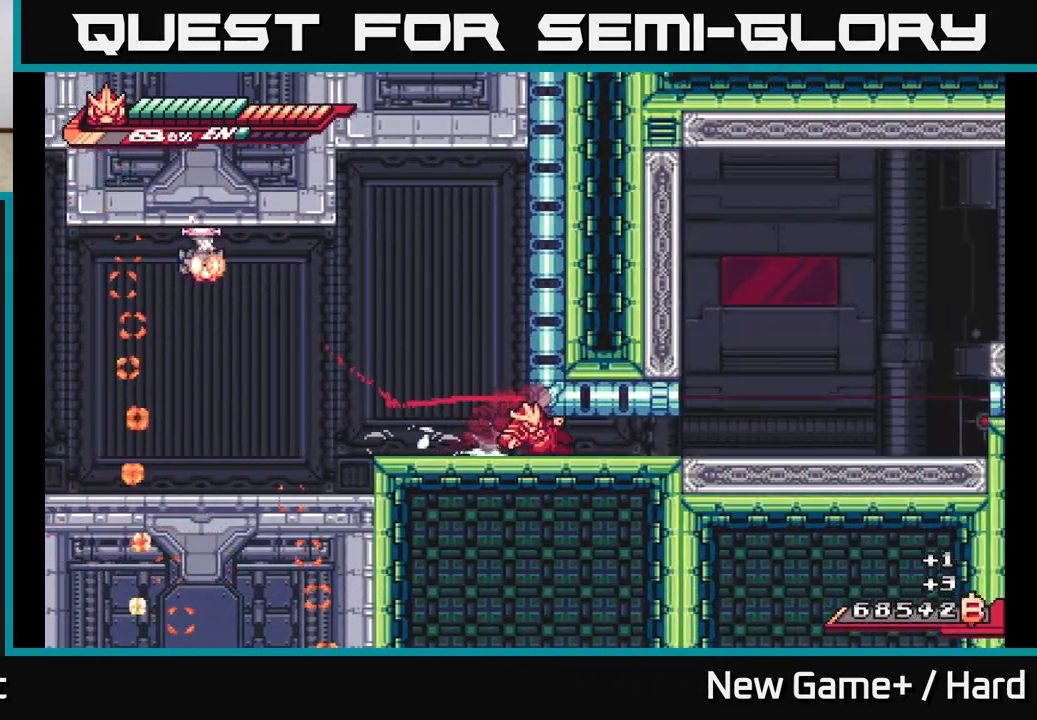
{"buttons": ["A"], "left_stick": "down", "right_stick": "center", "events": [[17, "A", "down"], [17, "left_stick", "down"], [33, "L2", "up"], [117, "A", "up"], [167, "A", "down"], [333, "A", "up"], [383, "A", "down"]]}
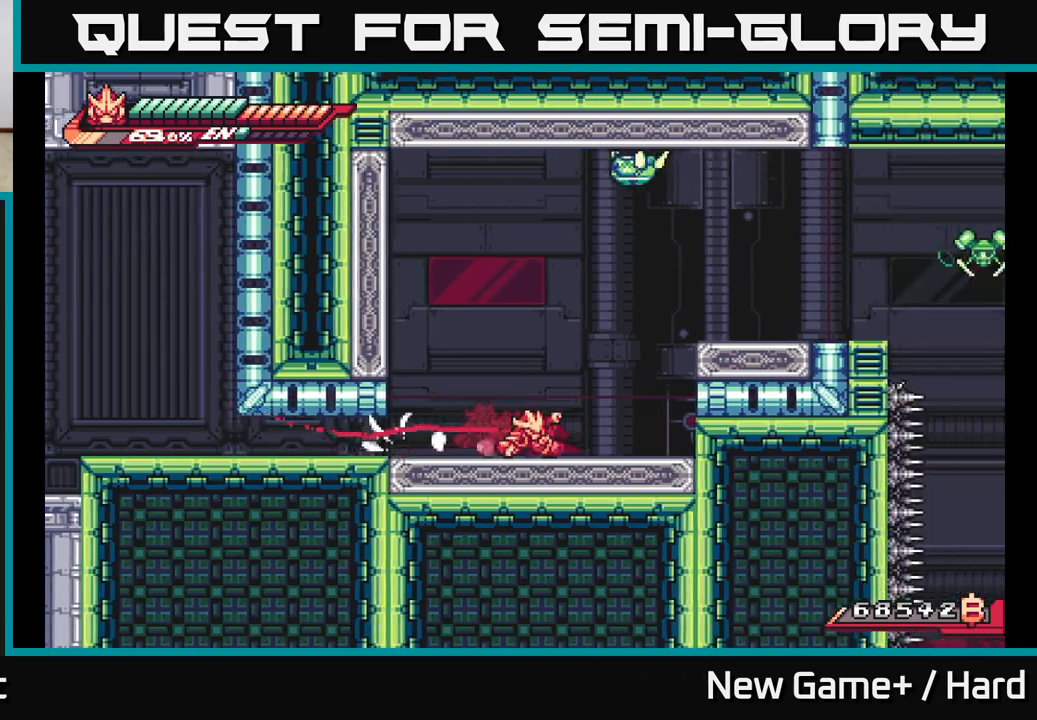
{"buttons": ["L2"], "left_stick": "right", "right_stick": "center", "events": [[17, "L2", "down"], [33, "A", "up"], [33, "left_stick", "right"], [150, "A", "down"], [317, "A", "up"], [367, "A", "down"], [500, "A", "up"]]}
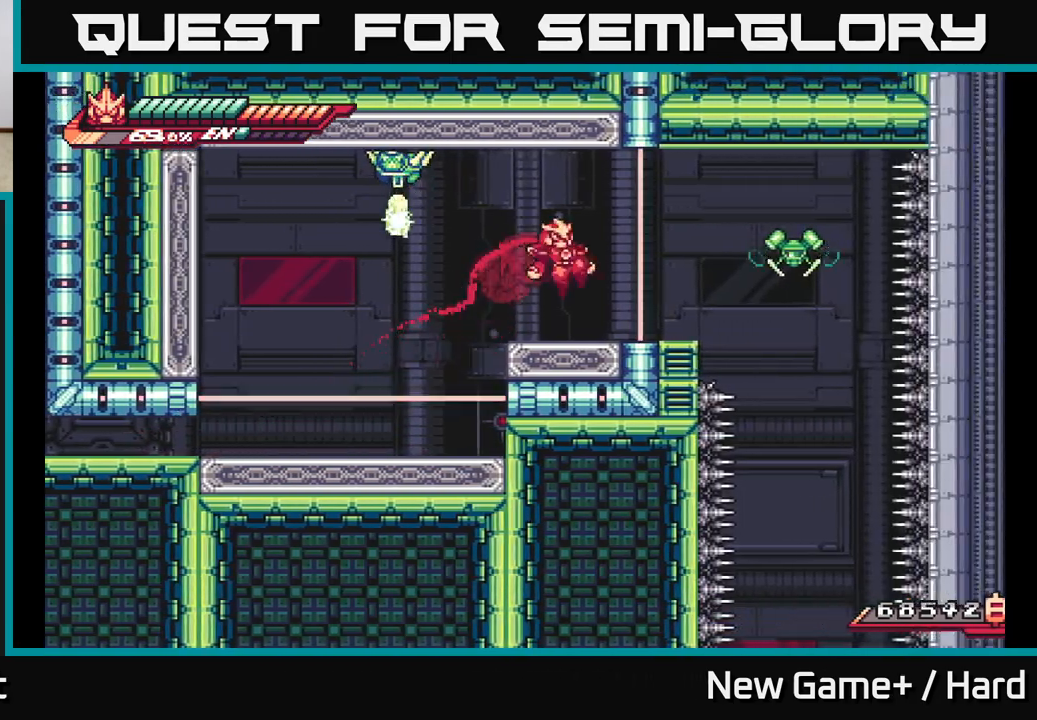
{"buttons": ["A"], "left_stick": "center", "right_stick": "center", "events": [[133, "X", "down"], [167, "L2", "up"], [233, "X", "up"], [333, "A", "down"], [367, "X", "down"], [483, "left_stick", "center"], [500, "X", "up"]]}
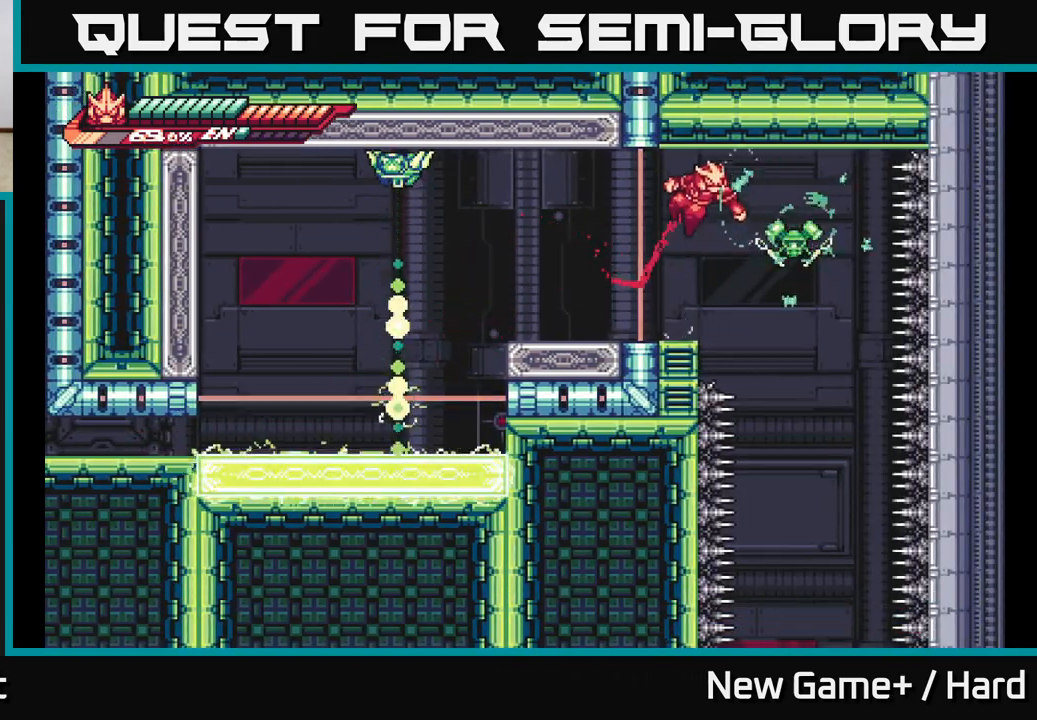
{"buttons": [], "left_stick": "center", "right_stick": "center", "events": [[83, "A", "up"], [100, "X", "down"], [133, "left_stick", "right"], [217, "X", "up"], [267, "left_stick", "center"], [317, "X", "down"], [433, "X", "up"]]}
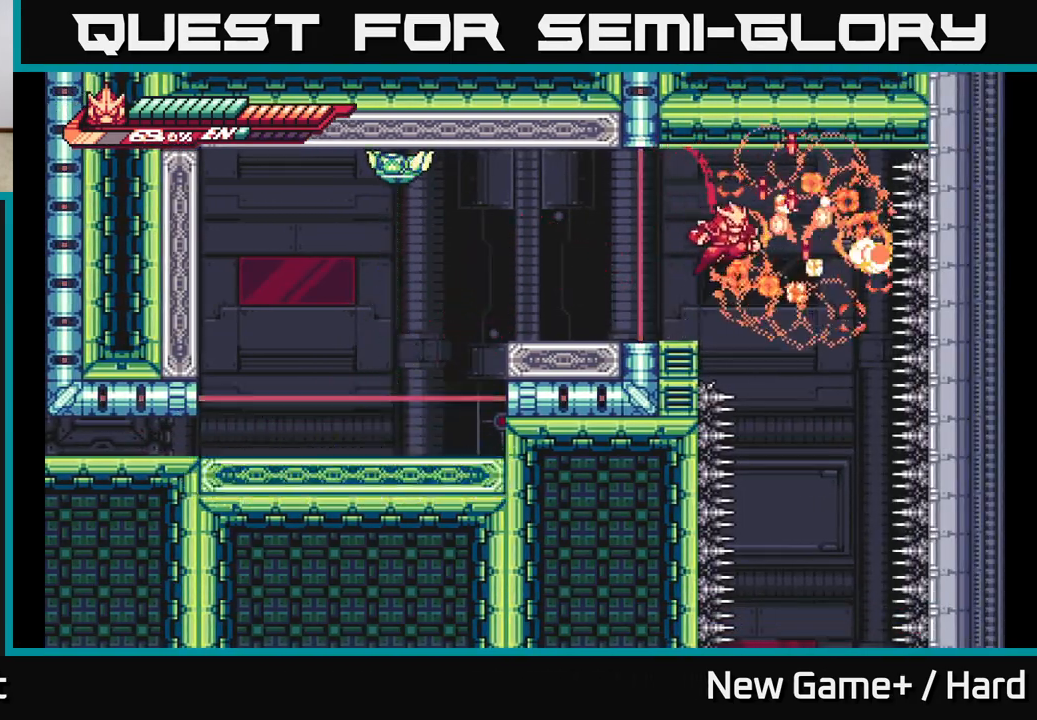
{"buttons": ["X"], "left_stick": "down", "right_stick": "center", "events": [[17, "A", "down"], [17, "left_stick", "right"], [33, "X", "down"], [167, "X", "up"], [217, "A", "up"], [333, "left_stick", "center"], [383, "X", "down"], [383, "left_stick", "down"]]}
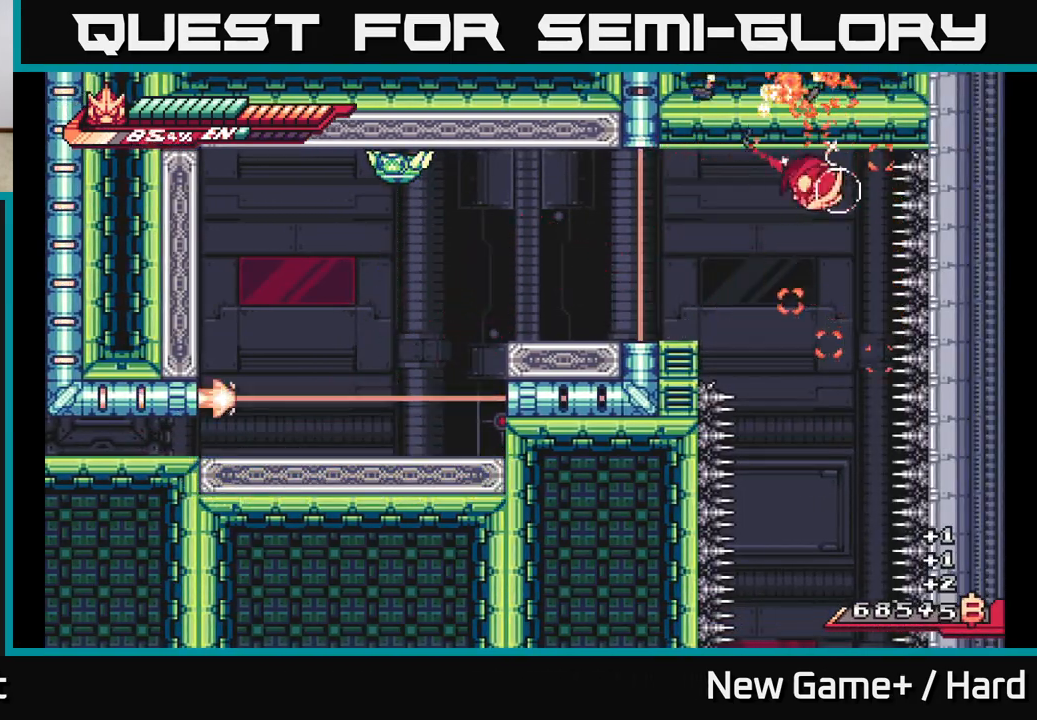
{"buttons": [], "left_stick": "down", "right_stick": "center", "events": [[33, "X", "up"], [333, "X", "down"], [483, "X", "up"]]}
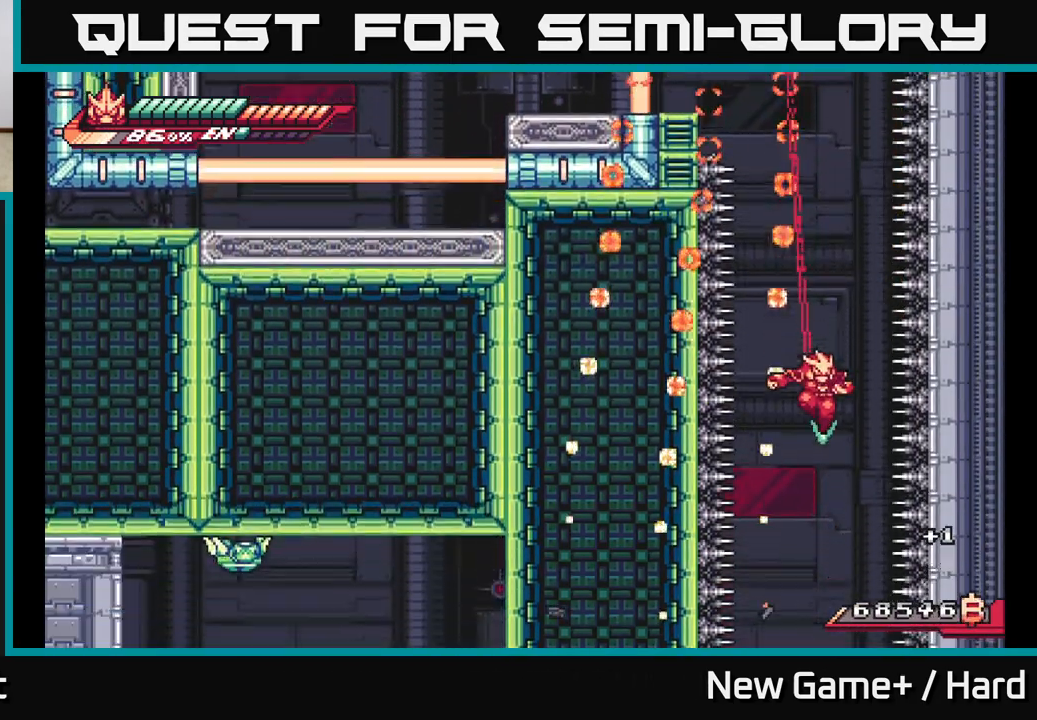
{"buttons": [], "left_stick": "left", "right_stick": "center", "events": [[183, "left_stick", "center"], [400, "left_stick", "left"]]}
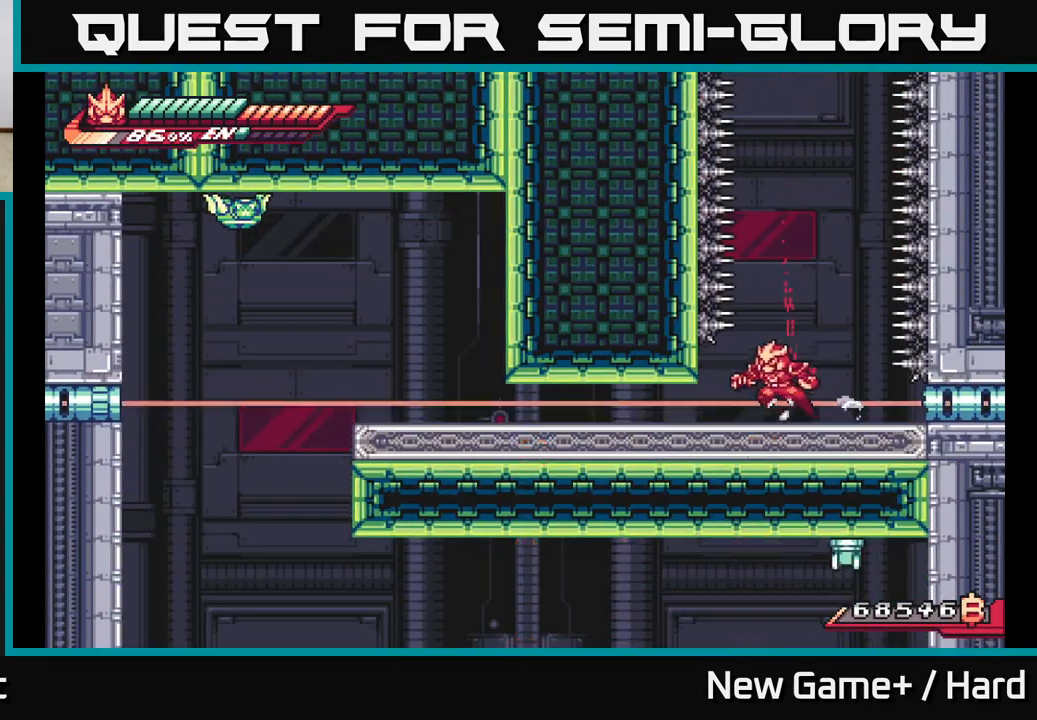
{"buttons": ["A"], "left_stick": "down-left", "right_stick": "center", "events": [[33, "left_stick", "down-left"], [67, "A", "down"], [200, "A", "up"], [250, "A", "down"], [383, "A", "up"], [450, "A", "down"]]}
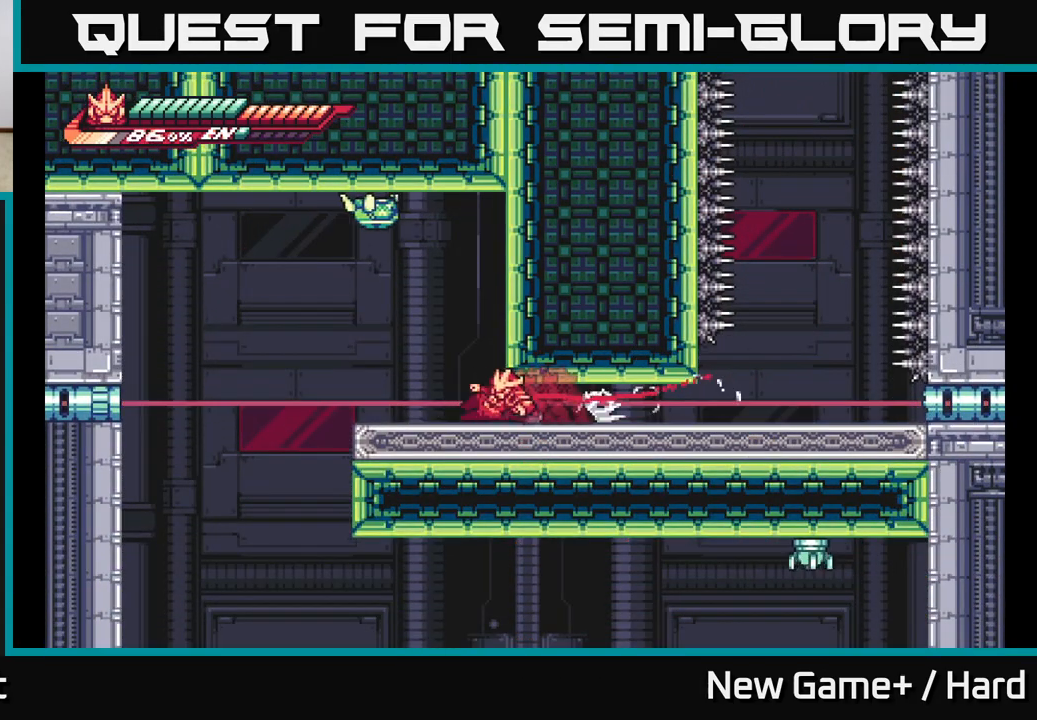
{"buttons": [], "left_stick": "center", "right_stick": "center", "events": [[133, "A", "up"], [167, "A", "down"], [367, "A", "up"], [500, "left_stick", "center"]]}
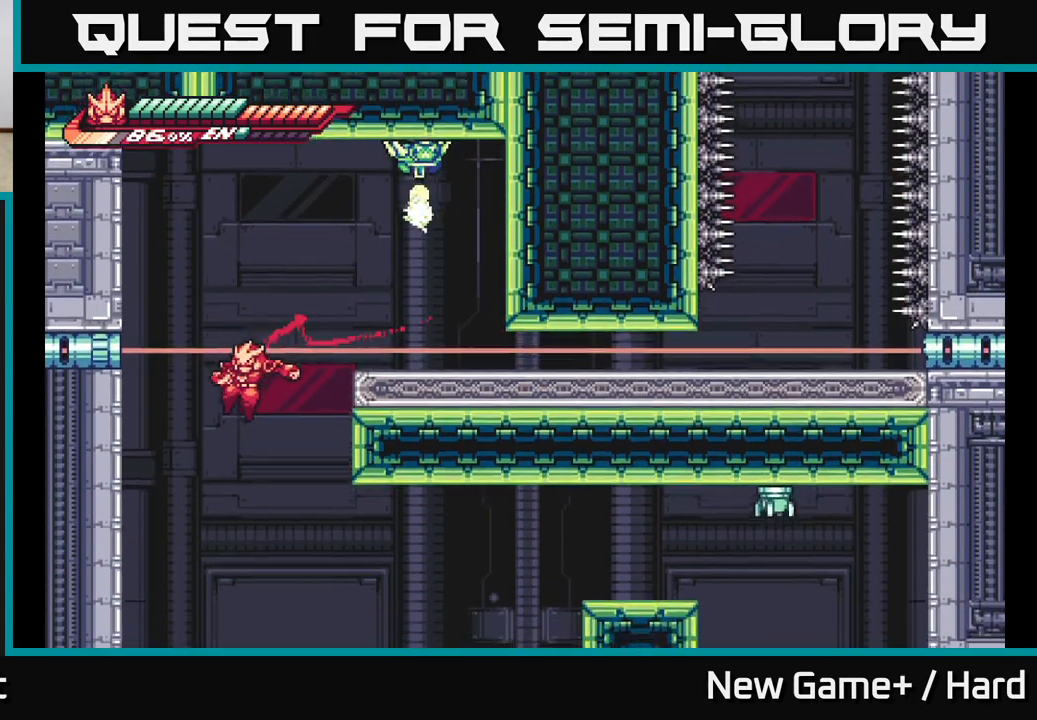
{"buttons": ["A", "L2"], "left_stick": "right", "right_stick": "center", "events": [[133, "left_stick", "right"], [200, "L2", "down"], [467, "A", "down"]]}
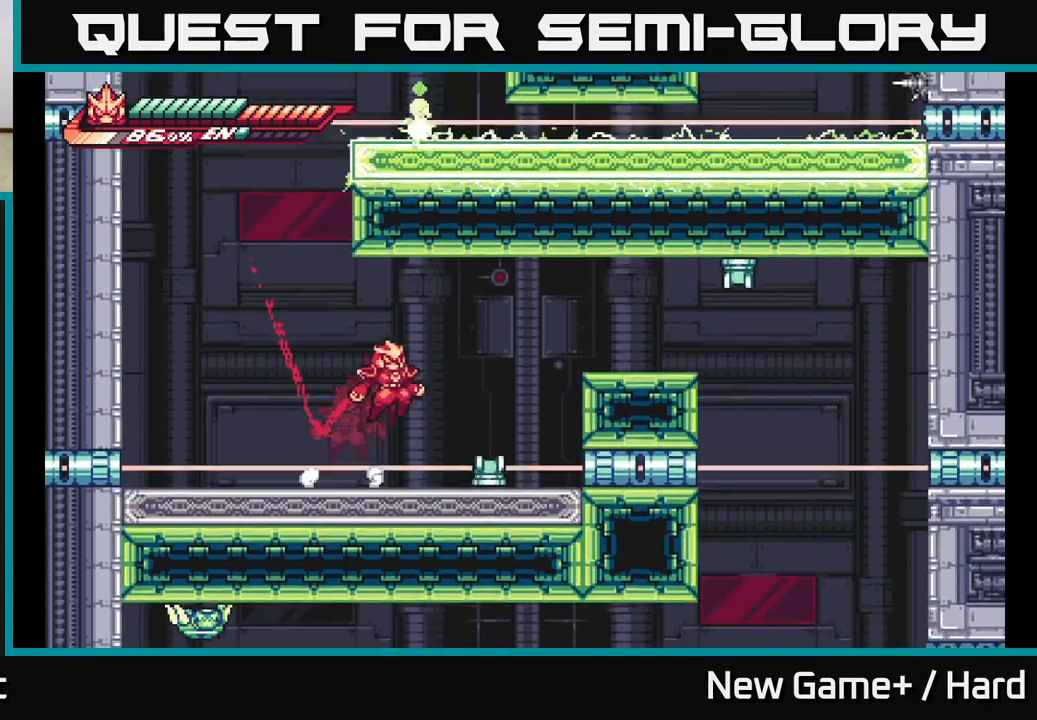
{"buttons": ["X"], "left_stick": "right", "right_stick": "center", "events": [[117, "A", "up"], [183, "A", "down"], [350, "X", "down"], [383, "A", "up"], [500, "L2", "up"]]}
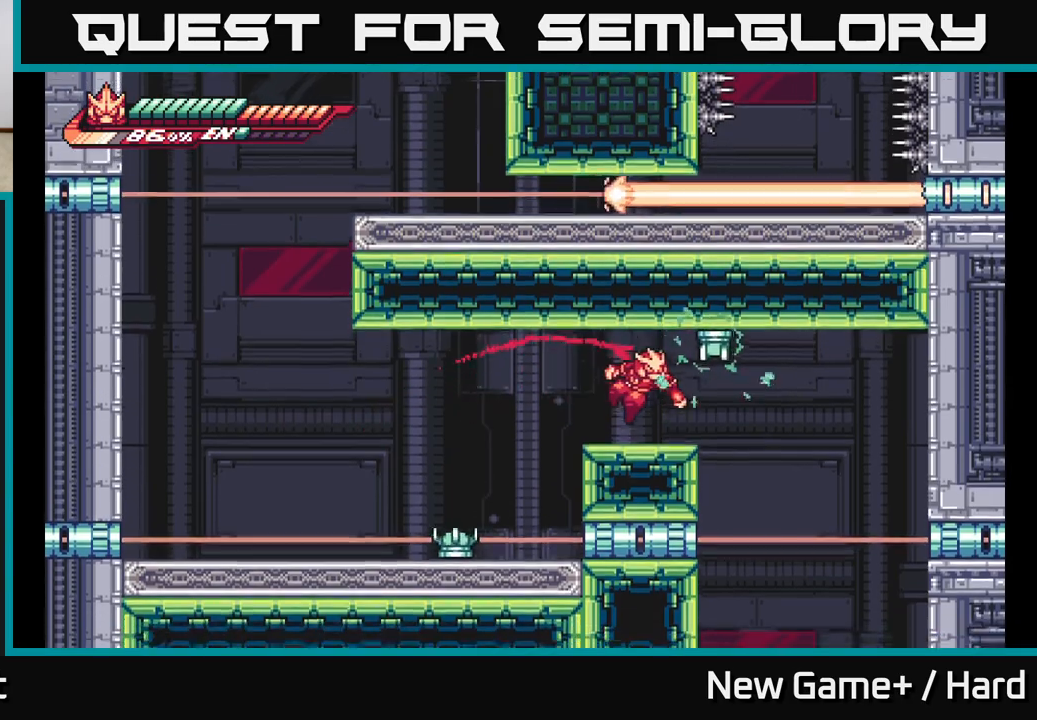
{"buttons": ["A", "X"], "left_stick": "center", "right_stick": "center", "events": [[17, "X", "up"], [33, "left_stick", "center"], [133, "A", "down"], [167, "X", "down"], [283, "X", "up"], [400, "X", "down"]]}
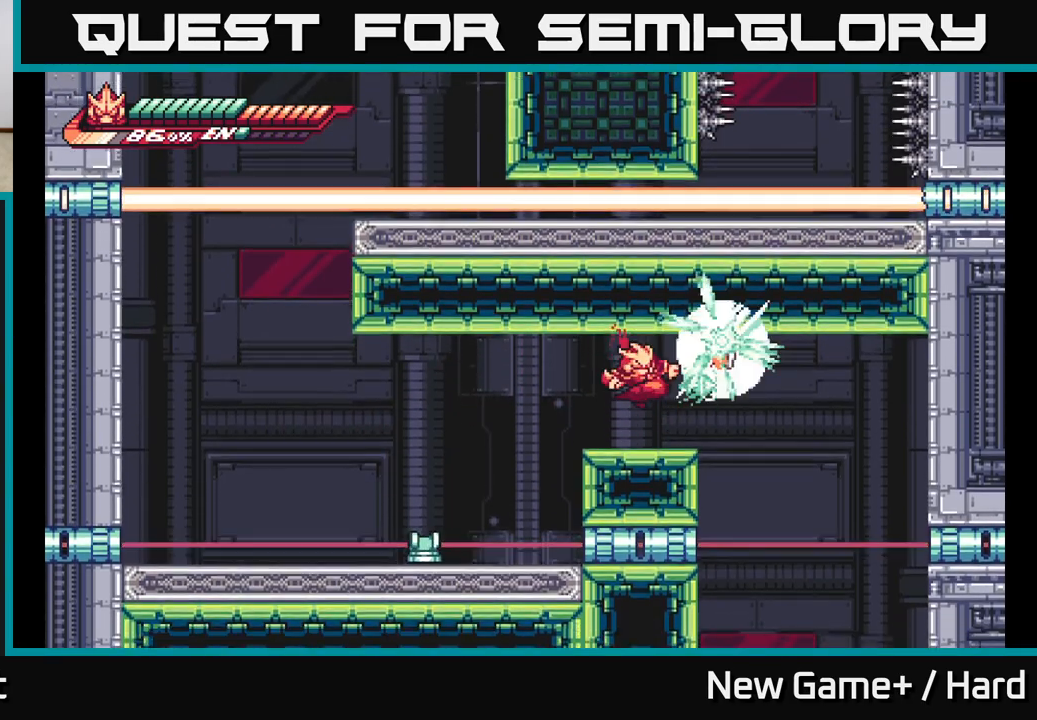
{"buttons": ["R2"], "left_stick": "right", "right_stick": "center", "events": [[33, "A", "up"], [33, "X", "up"], [117, "X", "down"], [183, "A", "down"], [233, "X", "up"], [367, "A", "up"], [450, "left_stick", "right"], [483, "R2", "down"]]}
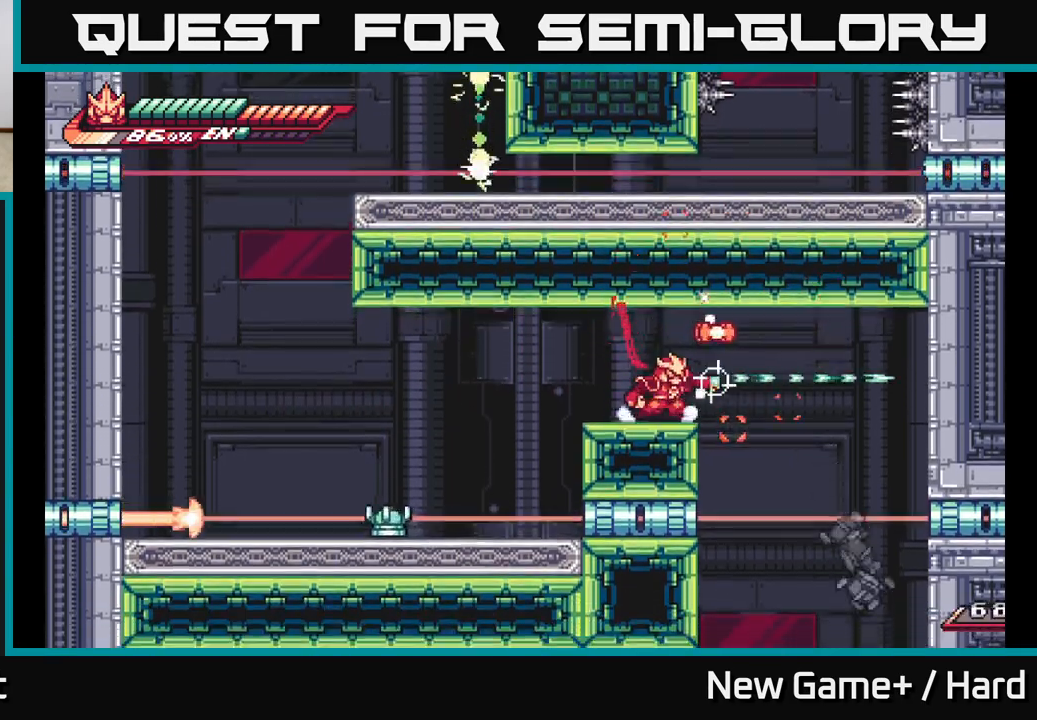
{"buttons": ["A", "L2"], "left_stick": "right", "right_stick": "center", "events": [[217, "left_stick", "center"], [233, "R2", "up"], [417, "left_stick", "right"], [483, "L2", "down"], [500, "A", "down"]]}
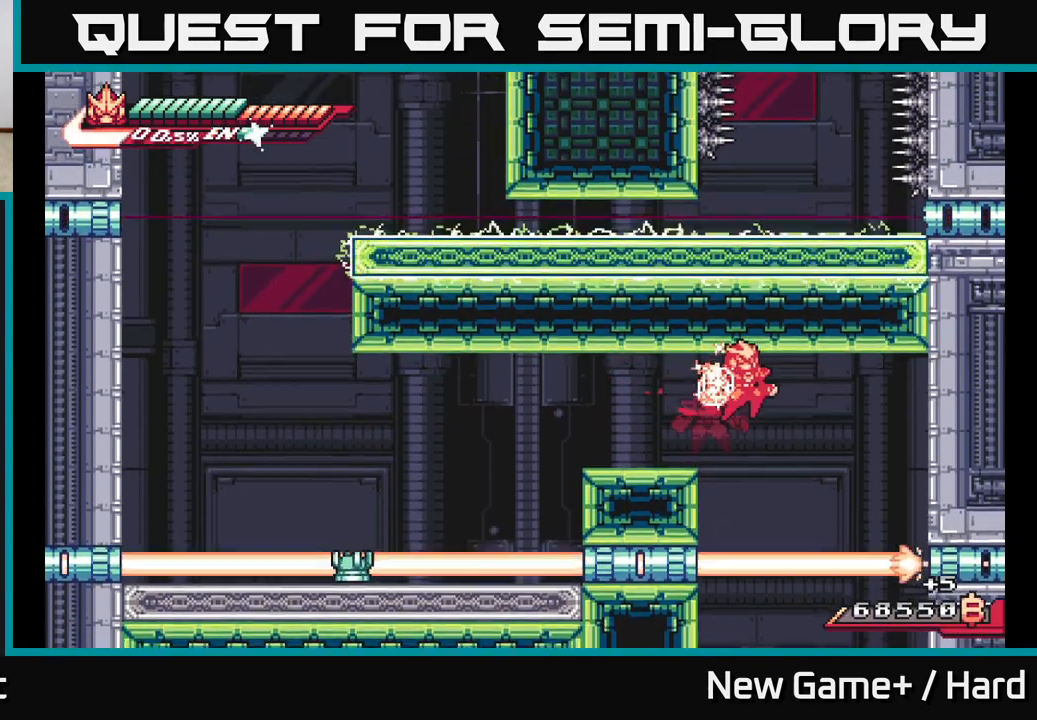
{"buttons": ["A", "L2"], "left_stick": "left", "right_stick": "center", "events": [[183, "A", "up"], [200, "L2", "up"], [233, "left_stick", "left"], [350, "A", "down"], [417, "L2", "down"]]}
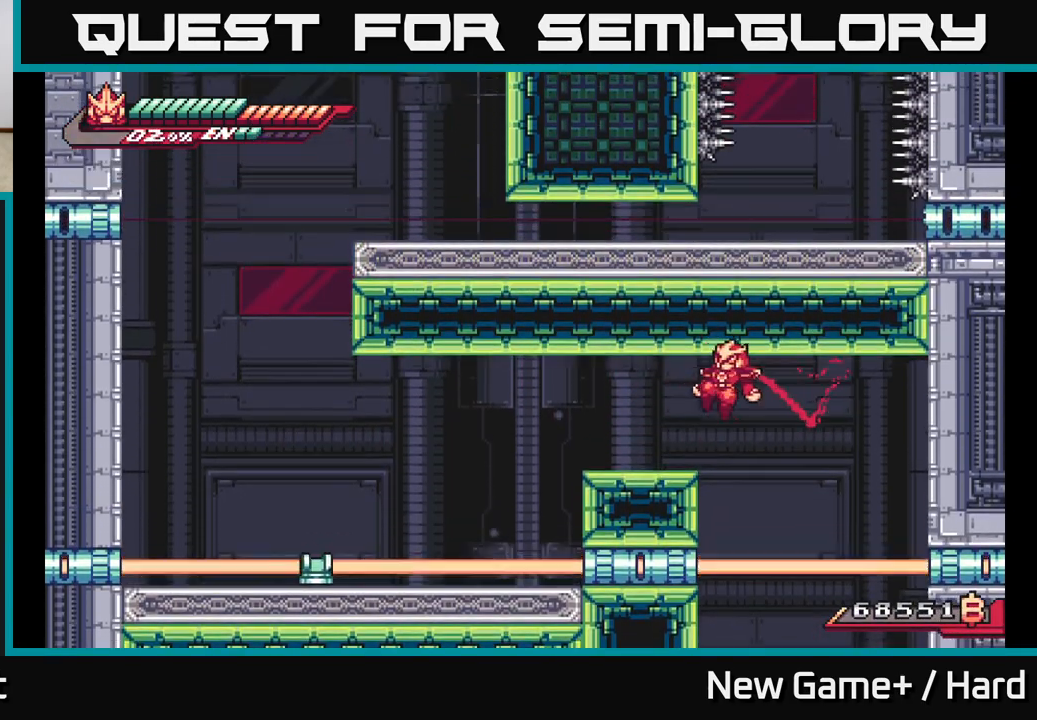
{"buttons": ["A", "L2"], "left_stick": "right", "right_stick": "center", "events": [[33, "A", "up"], [133, "L2", "up"], [217, "left_stick", "center"], [317, "left_stick", "right"], [350, "L2", "down"], [400, "A", "down"]]}
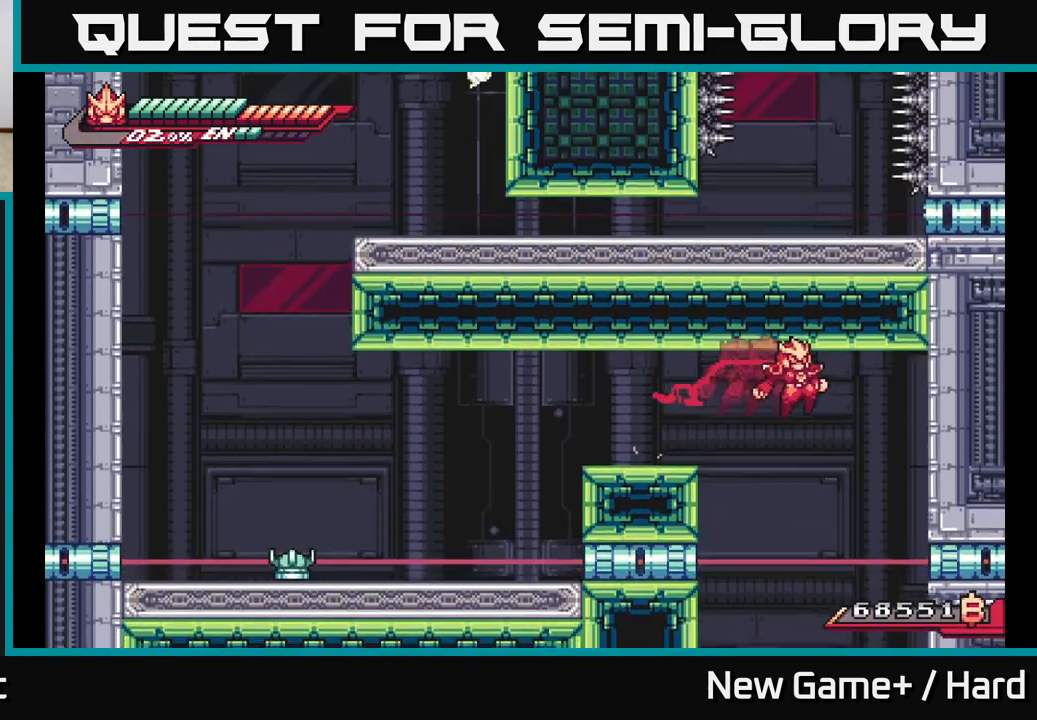
{"buttons": [], "left_stick": "center", "right_stick": "center", "events": [[50, "A", "up"], [67, "L2", "up"], [200, "left_stick", "left"], [350, "left_stick", "center"]]}
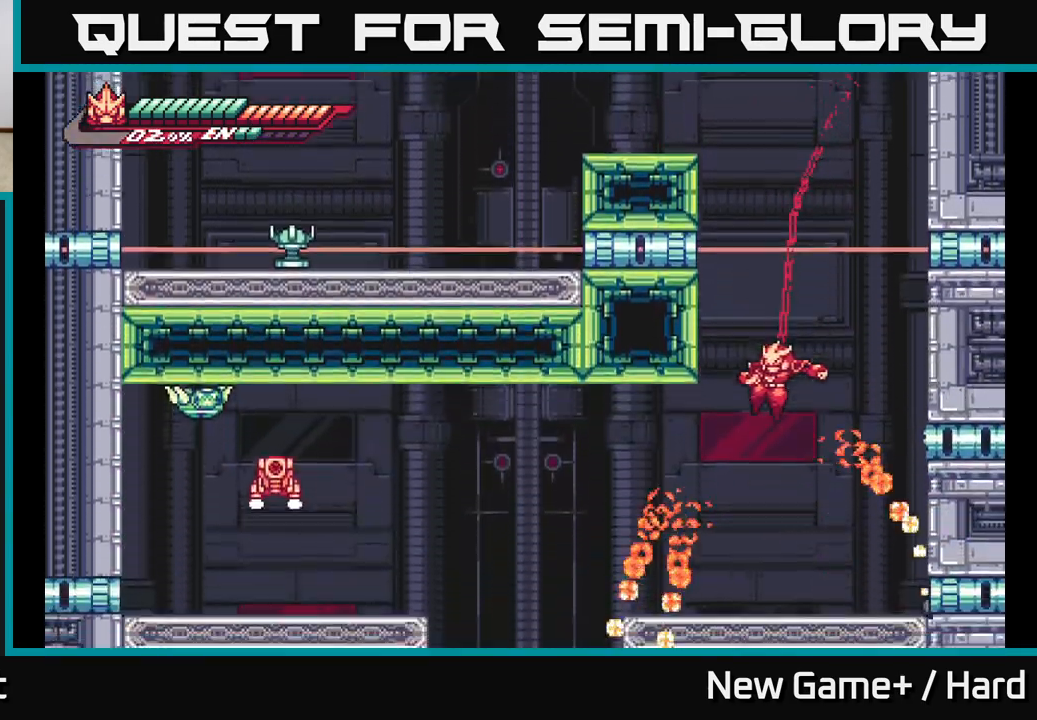
{"buttons": ["A", "L2"], "left_stick": "left", "right_stick": "center", "events": [[117, "left_stick", "left"], [217, "L2", "down"], [383, "A", "down"]]}
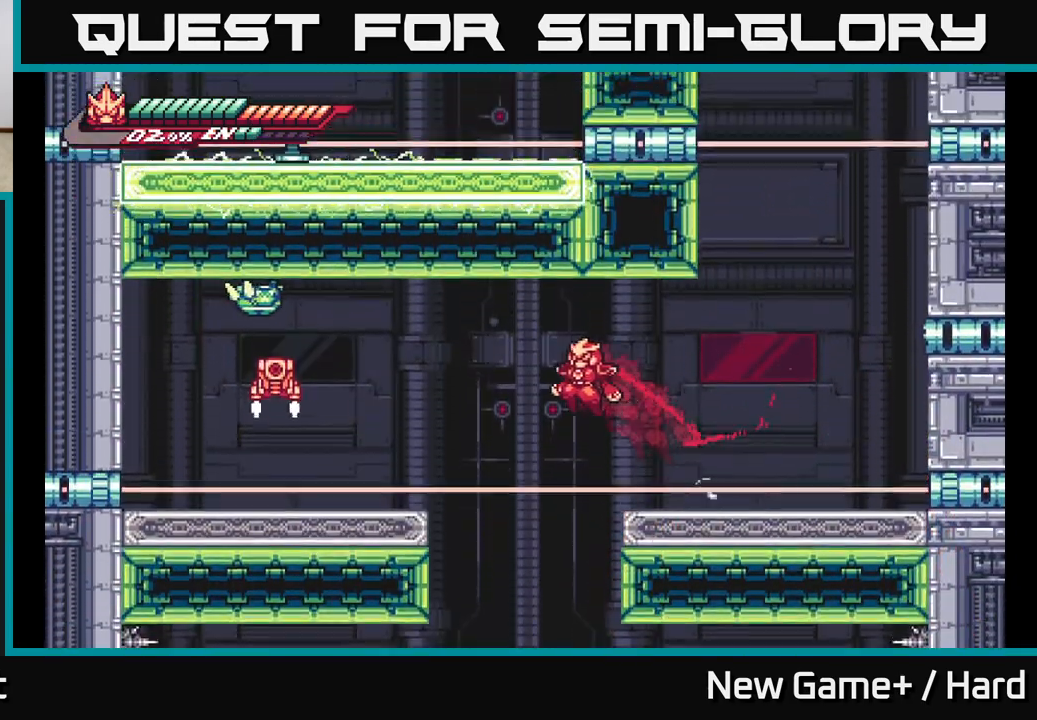
{"buttons": [], "left_stick": "left", "right_stick": "center", "events": [[17, "A", "up"], [67, "L2", "up"], [167, "left_stick", "center"], [417, "left_stick", "left"]]}
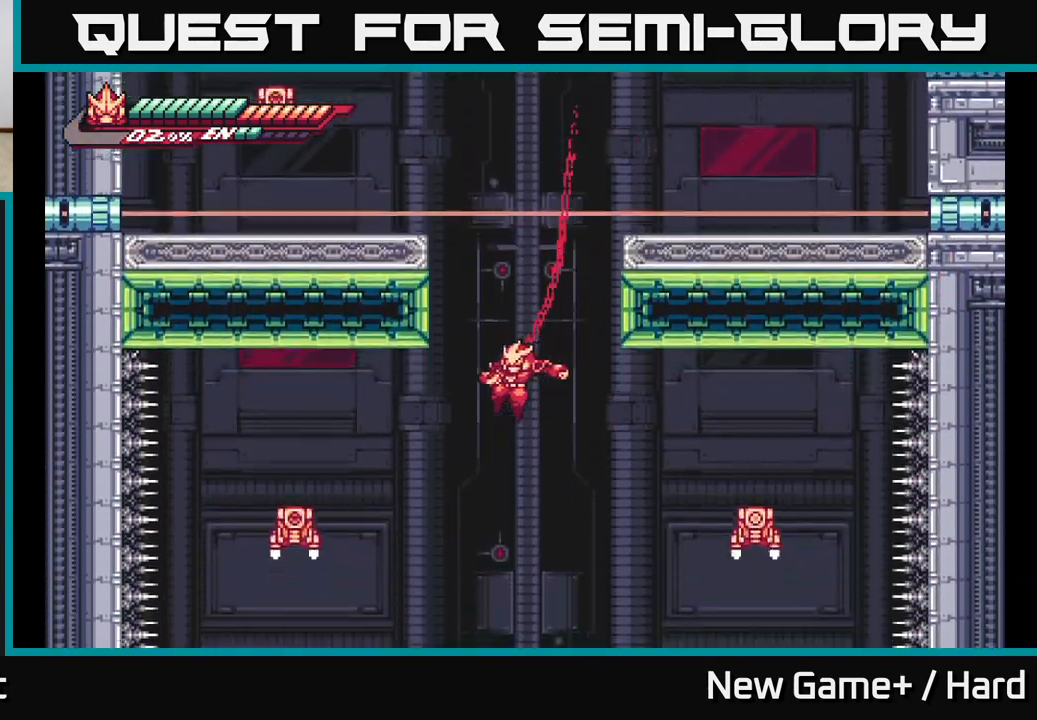
{"buttons": [], "left_stick": "right", "right_stick": "center", "events": [[200, "left_stick", "center"], [350, "left_stick", "right"]]}
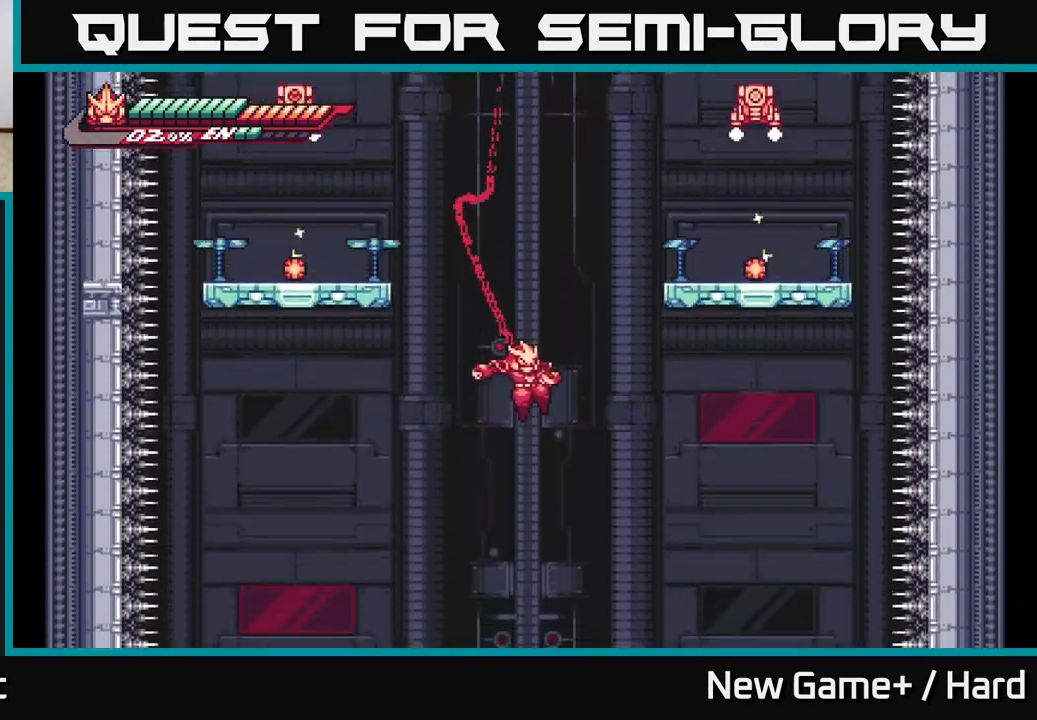
{"buttons": ["A", "L2"], "left_stick": "right", "right_stick": "center", "events": [[383, "L2", "down"], [400, "A", "down"]]}
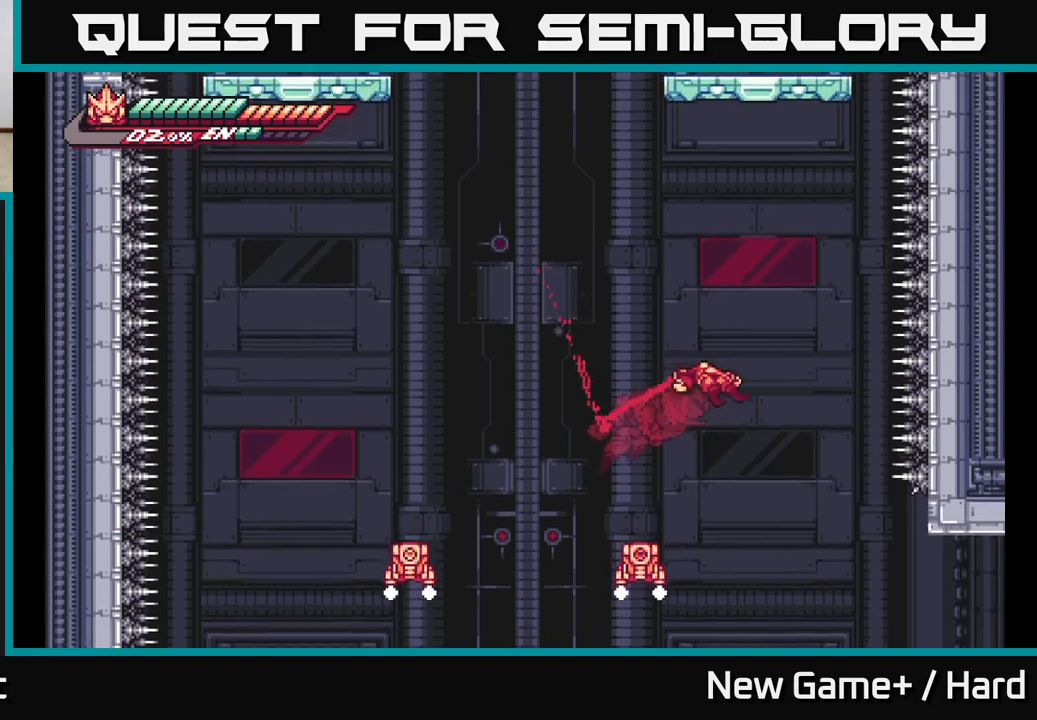
{"buttons": [], "left_stick": "right", "right_stick": "center", "events": [[67, "A", "up"], [200, "L2", "up"], [267, "left_stick", "center"], [433, "left_stick", "right"]]}
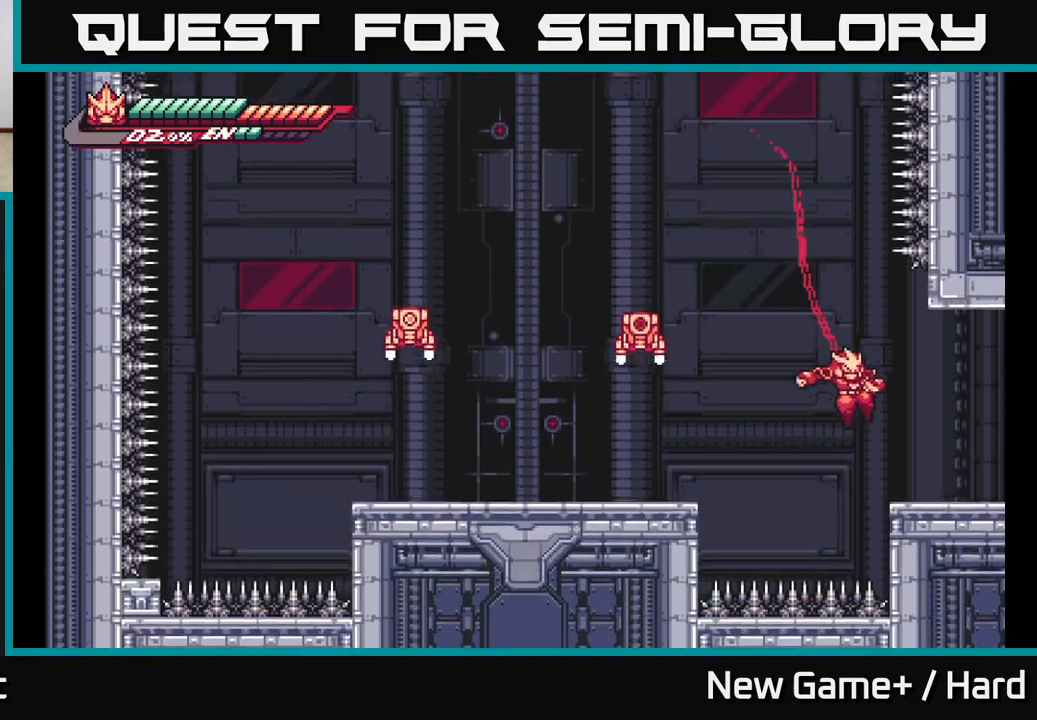
{"buttons": ["L2"], "left_stick": "right", "right_stick": "center", "events": [[33, "L2", "down"]]}